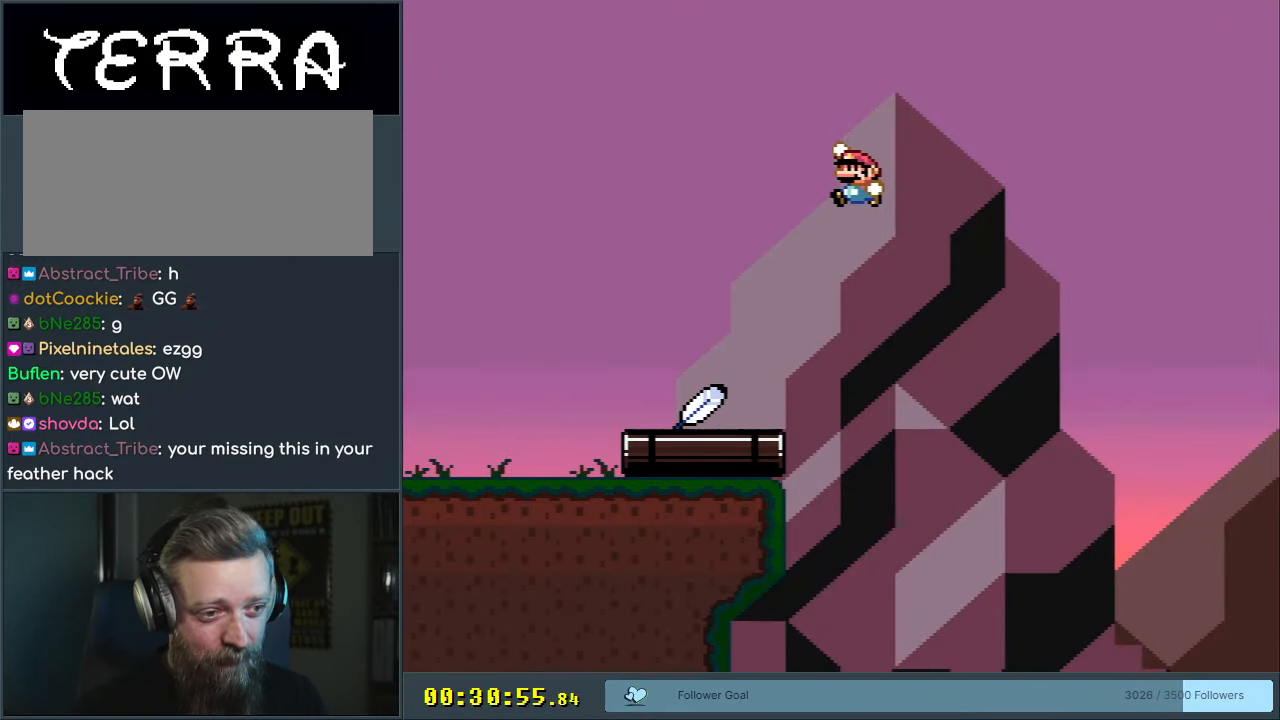
Gameplay with a controller (Nintendo layout); each line is a JSON object with the inputs held at the frame after it. "events" lists button and stick changes between this image and that frame as [ms after this image, input, new state], when the widget could be followed in between. Not read: L3 R3.
{"buttons": ["Y", "DPAD_UP"], "events": [[183, "DPAD_LEFT", "up"], [467, "DPAD_UP", "down"]]}
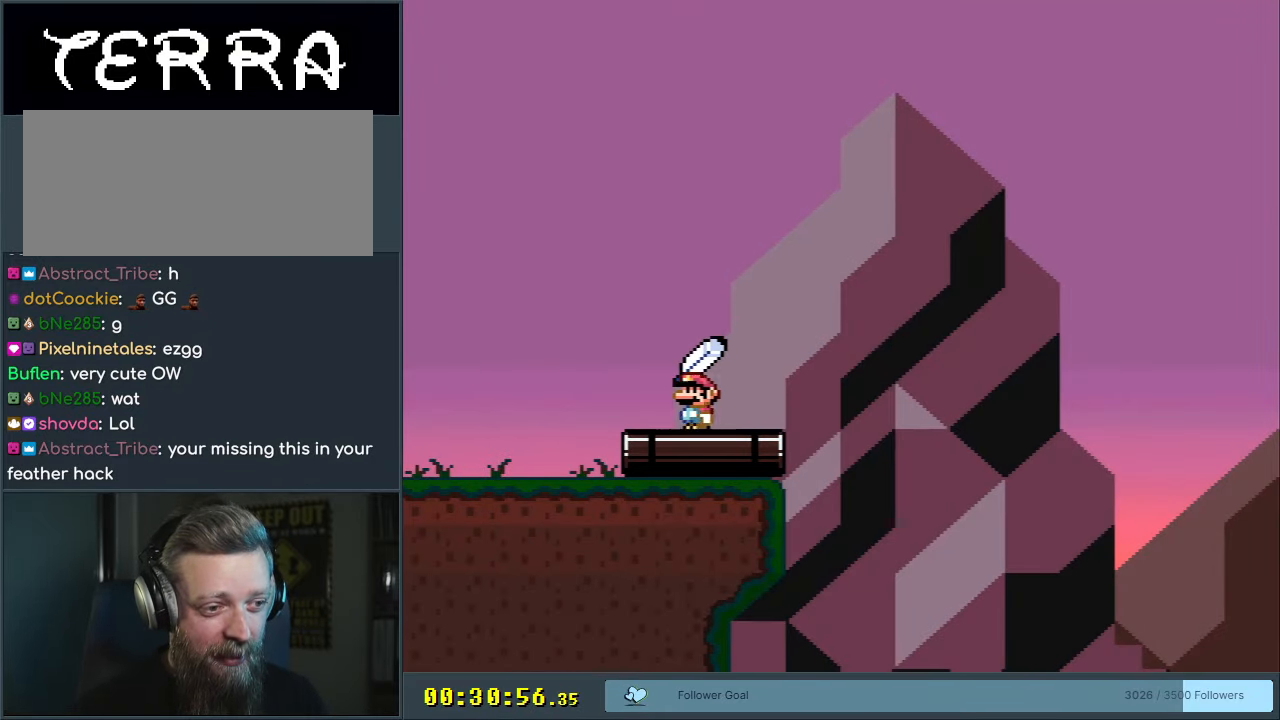
{"buttons": ["Y", "DPAD_RIGHT"], "events": [[83, "DPAD_UP", "up"], [117, "DPAD_RIGHT", "down"]]}
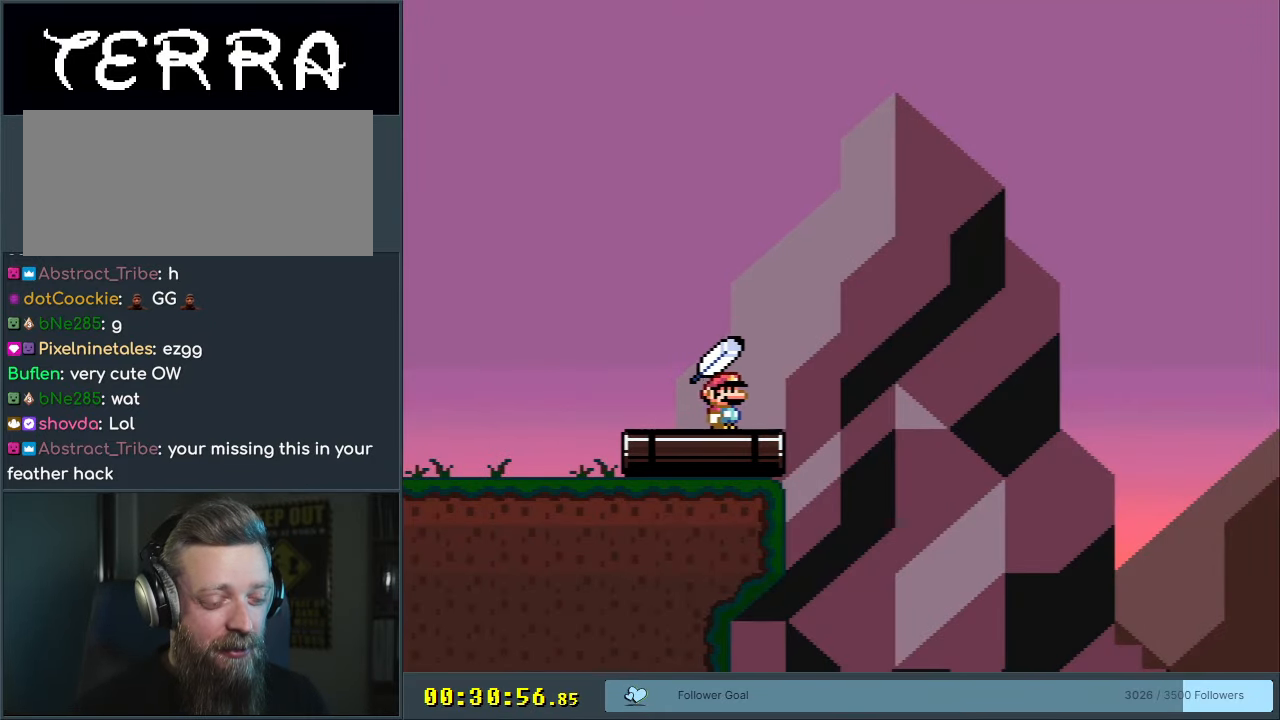
{"buttons": ["B", "Y", "DPAD_RIGHT"], "events": [[117, "B", "down"]]}
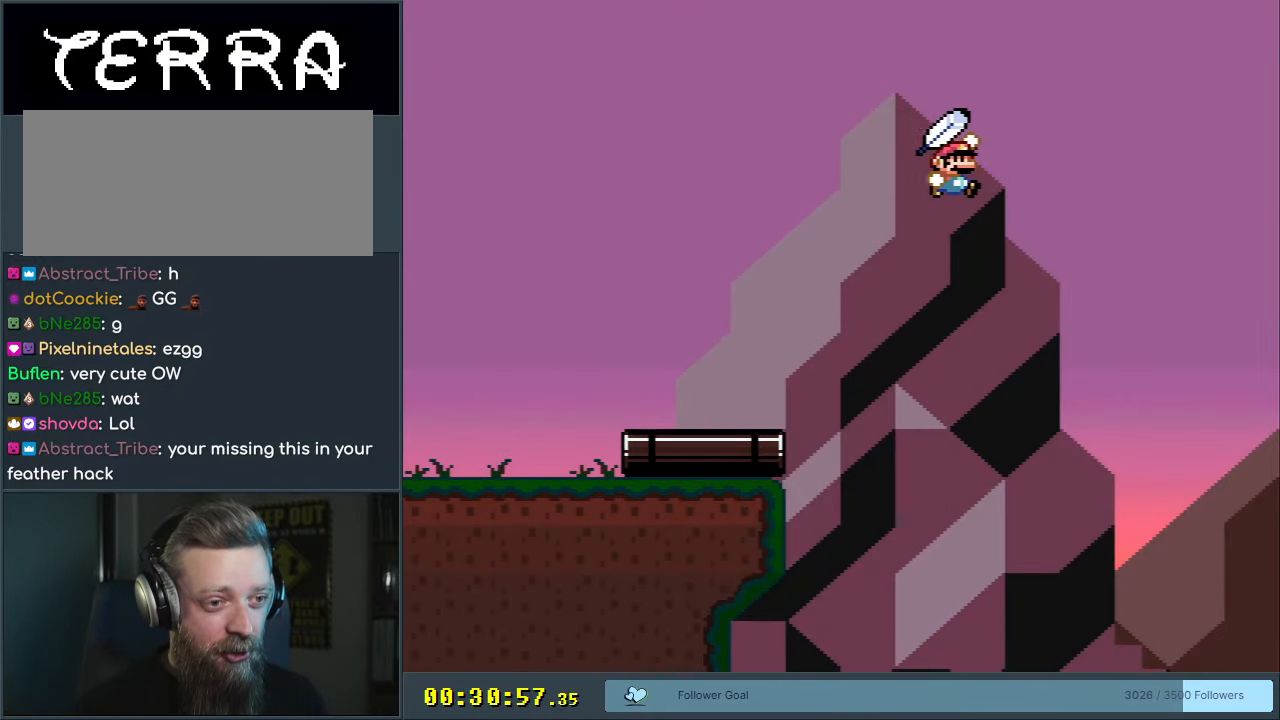
{"buttons": ["B", "Y", "DPAD_RIGHT"], "events": []}
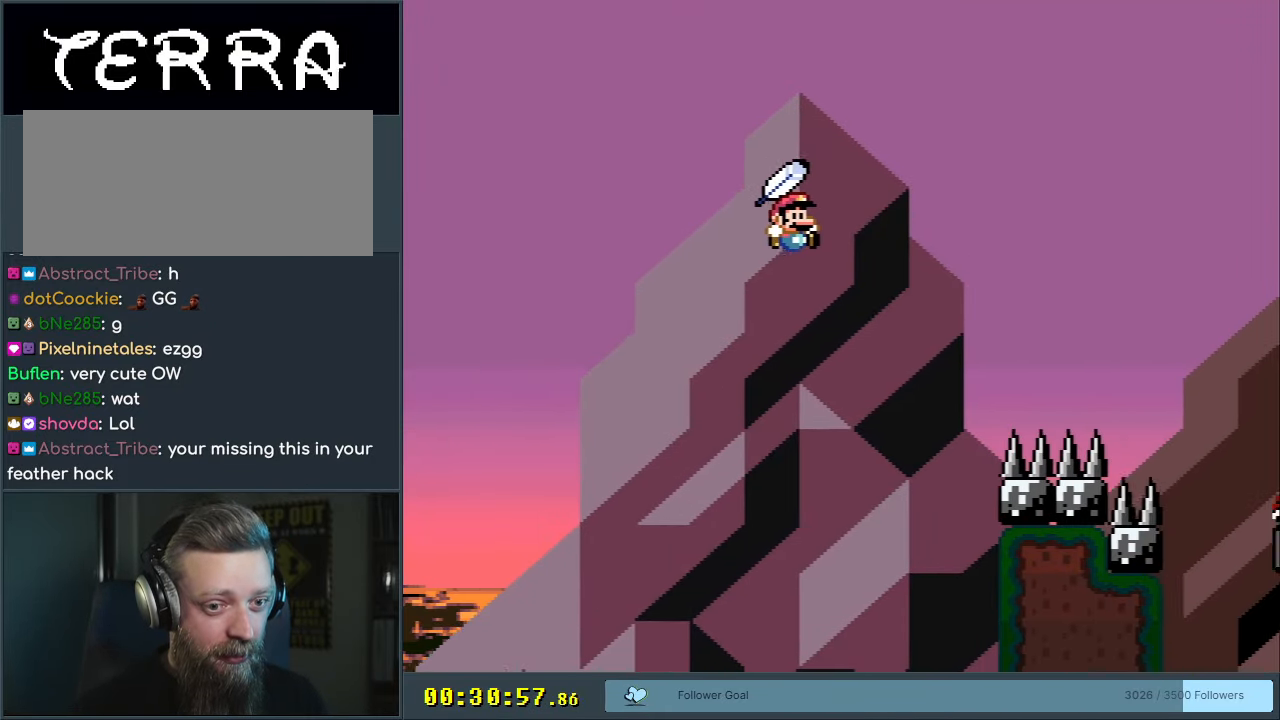
{"buttons": ["B", "Y", "DPAD_RIGHT"], "events": []}
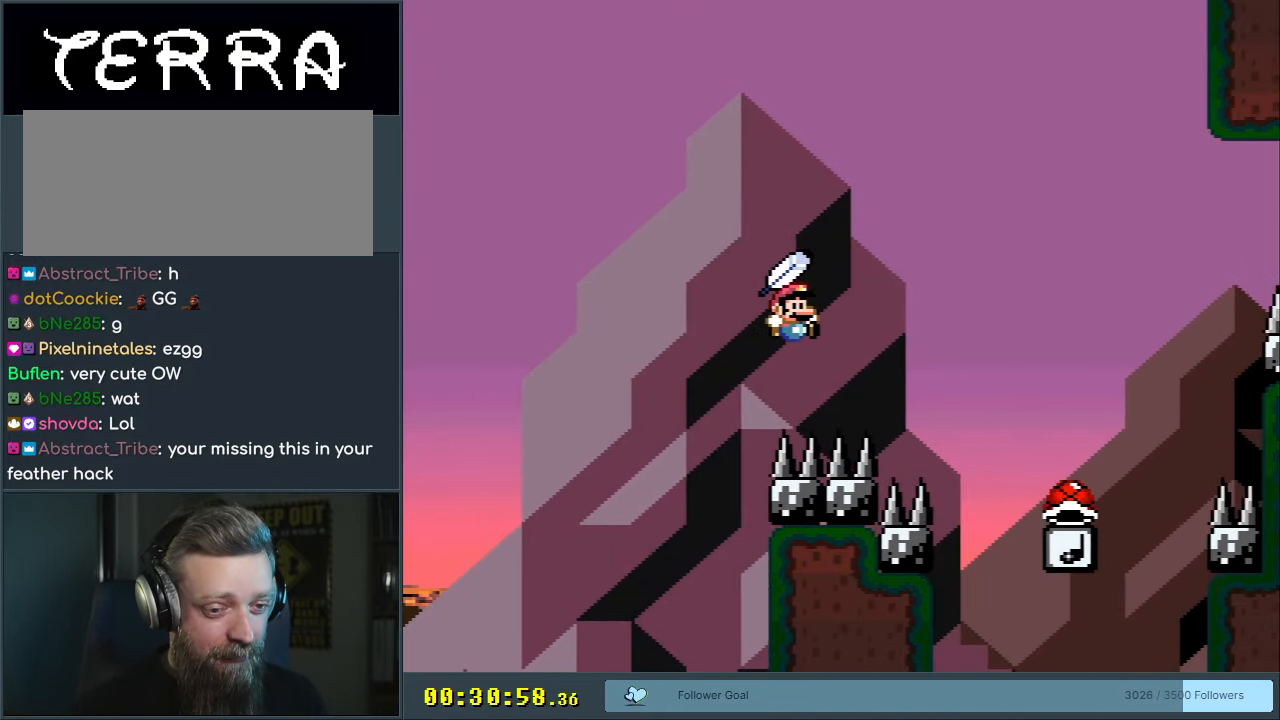
{"buttons": ["B", "Y"], "events": [[233, "DPAD_RIGHT", "up"]]}
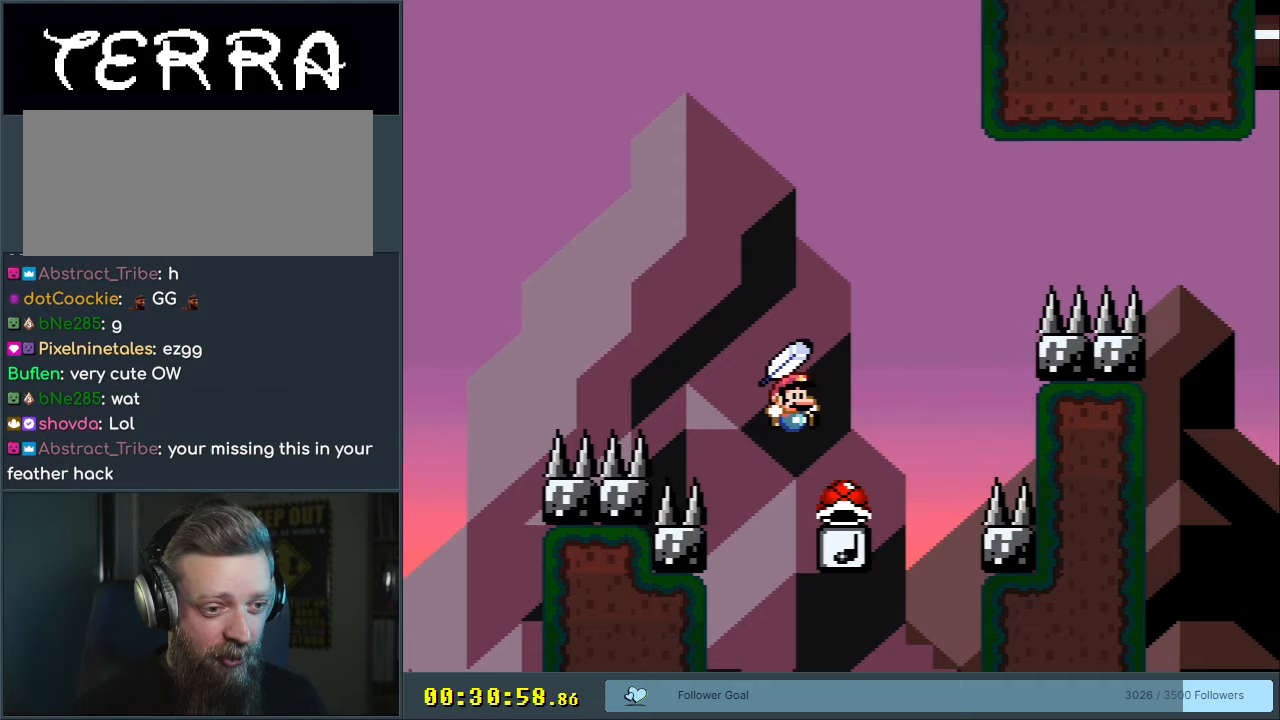
{"buttons": ["B", "Y", "DPAD_RIGHT"], "events": [[17, "DPAD_LEFT", "down"], [150, "DPAD_LEFT", "up"], [383, "DPAD_RIGHT", "down"]]}
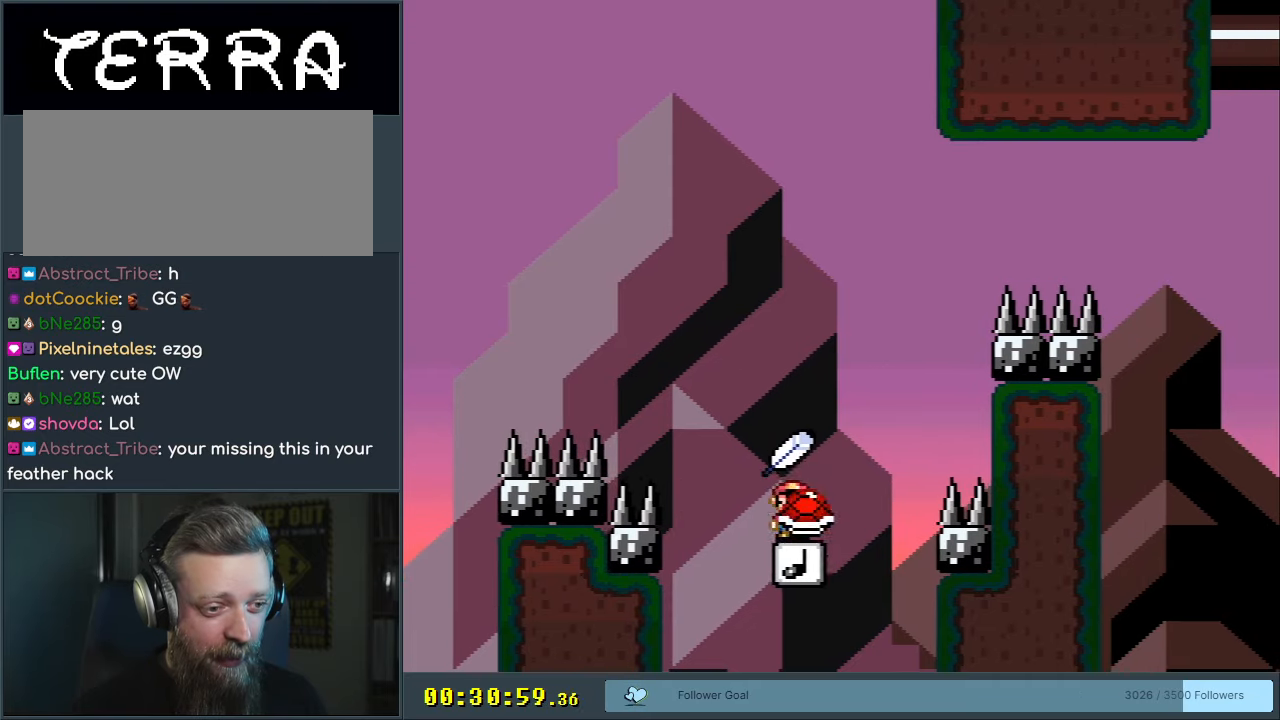
{"buttons": ["B", "Y", "DPAD_RIGHT"], "events": []}
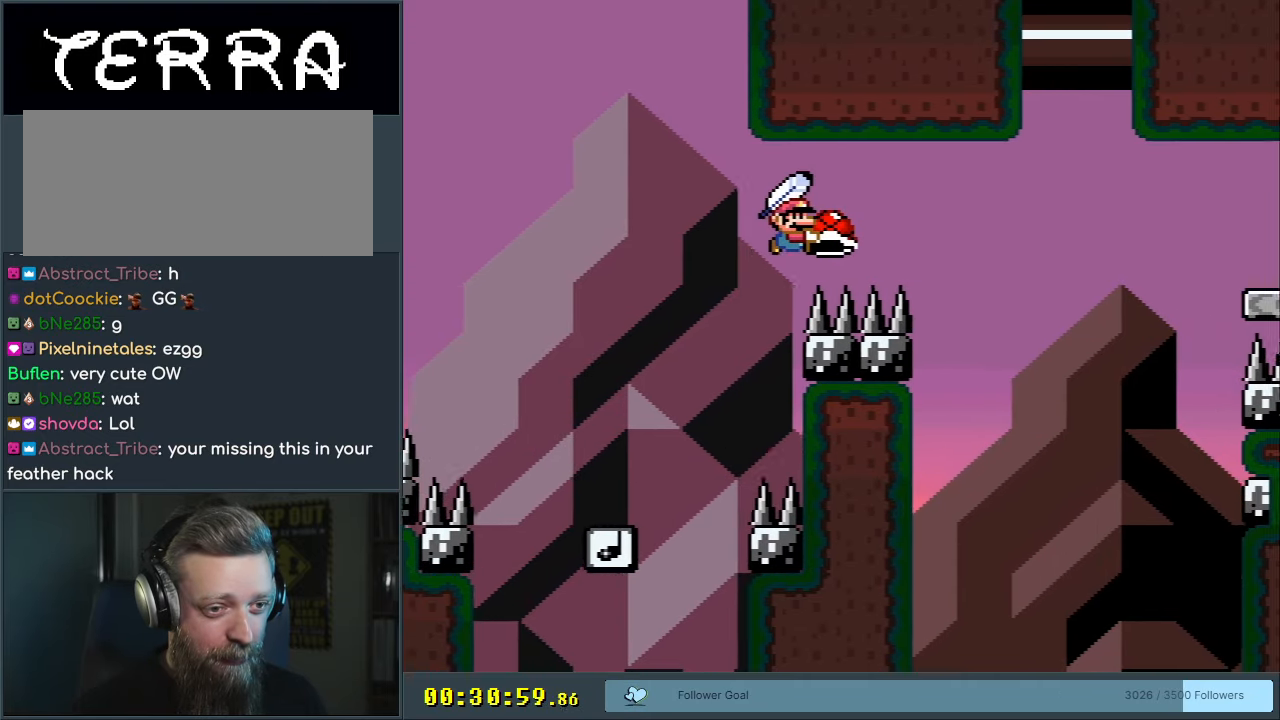
{"buttons": ["B", "Y", "DPAD_LEFT"], "events": [[333, "DPAD_RIGHT", "up"], [433, "DPAD_LEFT", "down"]]}
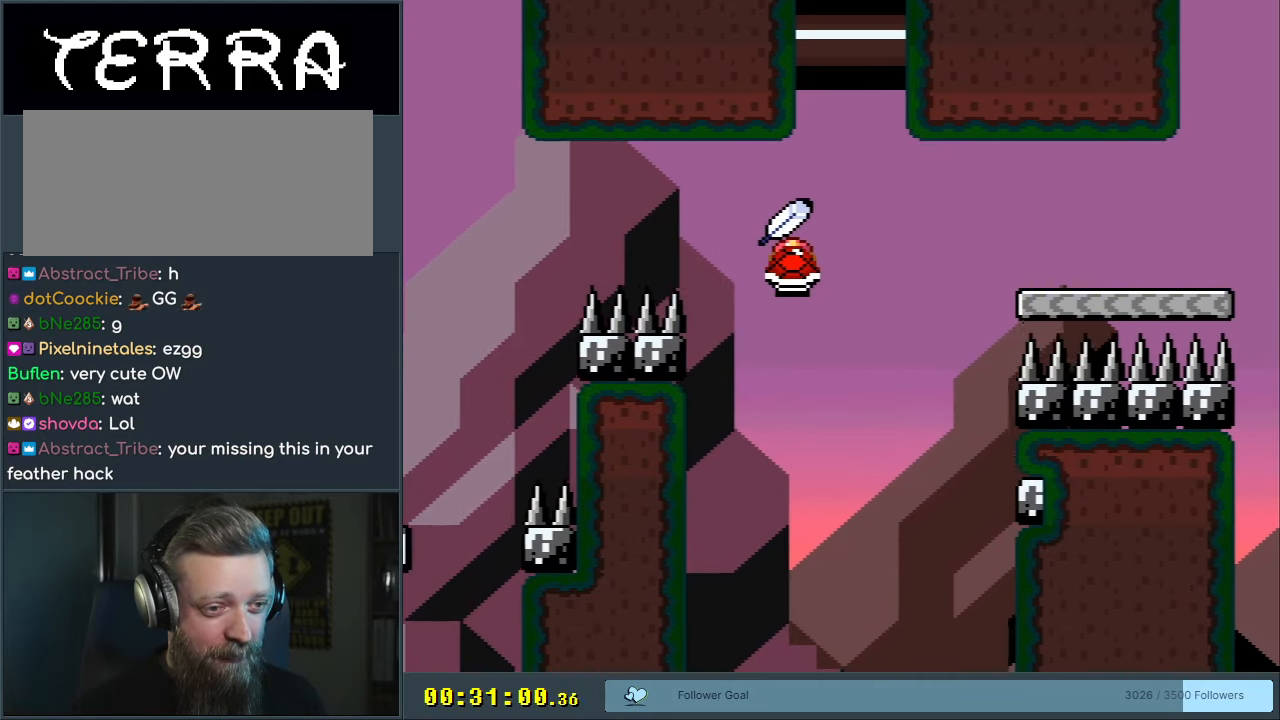
{"buttons": ["B", "Y", "DPAD_RIGHT"], "events": [[83, "DPAD_LEFT", "up"], [267, "DPAD_RIGHT", "down"], [333, "DPAD_RIGHT", "up"], [500, "DPAD_RIGHT", "down"]]}
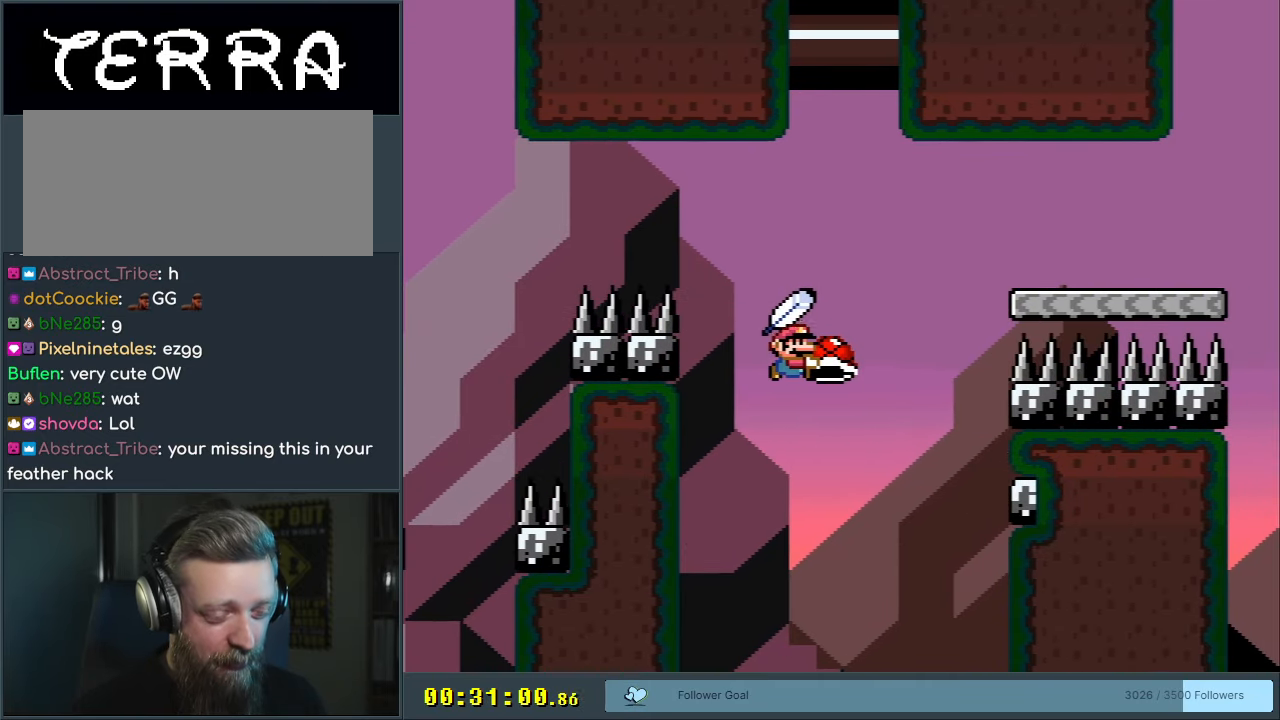
{"buttons": ["B"], "events": [[67, "DPAD_RIGHT", "up"], [250, "Y", "up"]]}
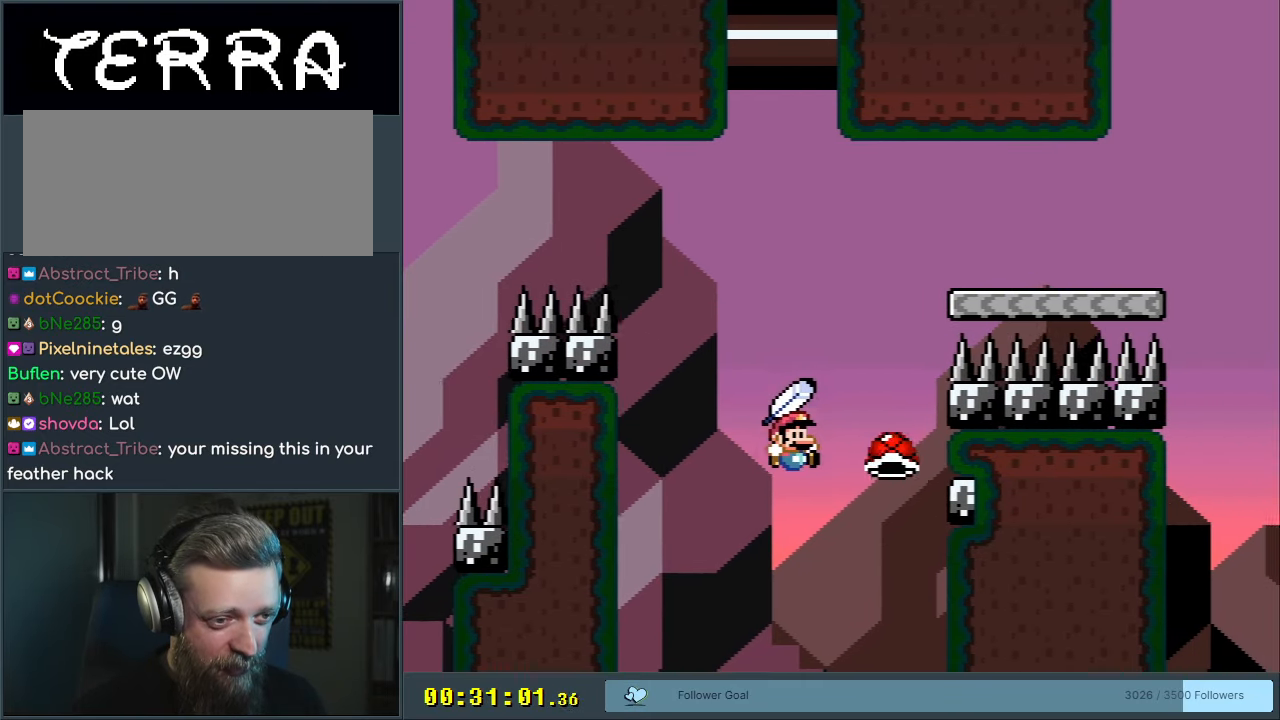
{"buttons": ["Y", "DPAD_RIGHT"], "events": [[167, "DPAD_RIGHT", "down"], [200, "Y", "down"], [500, "B", "up"]]}
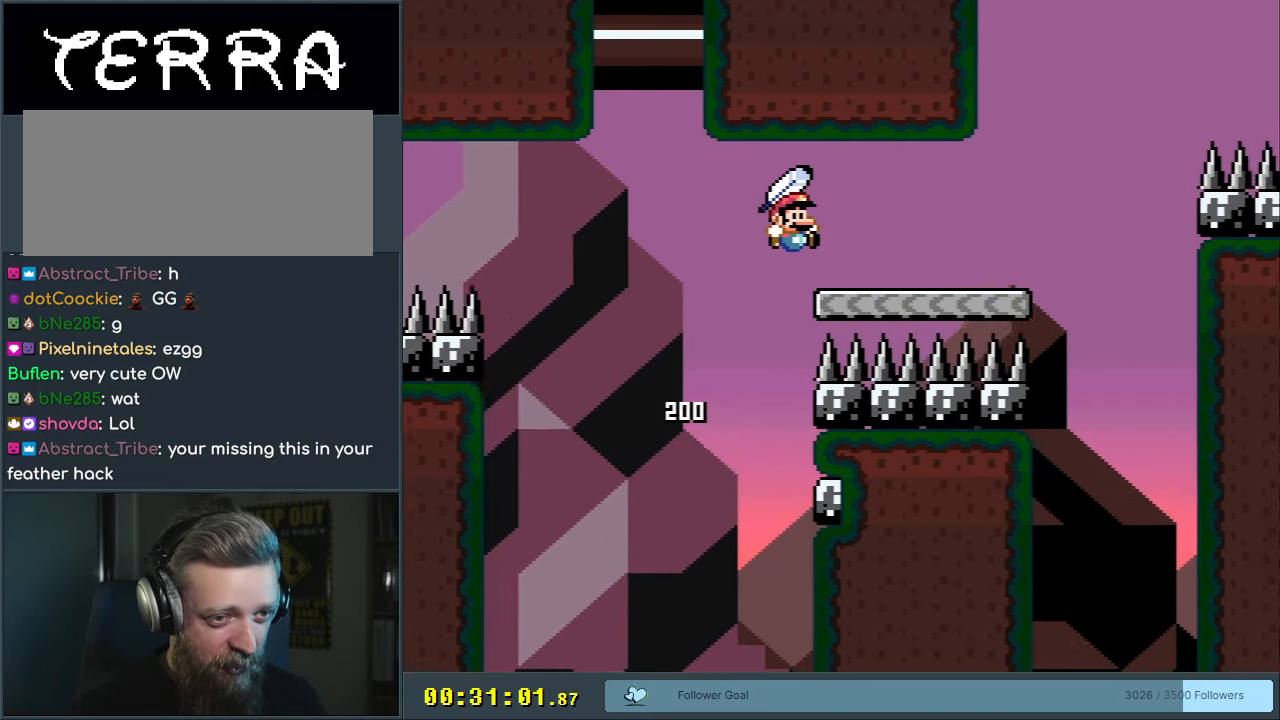
{"buttons": ["B", "Y", "DPAD_RIGHT"], "events": [[500, "B", "down"]]}
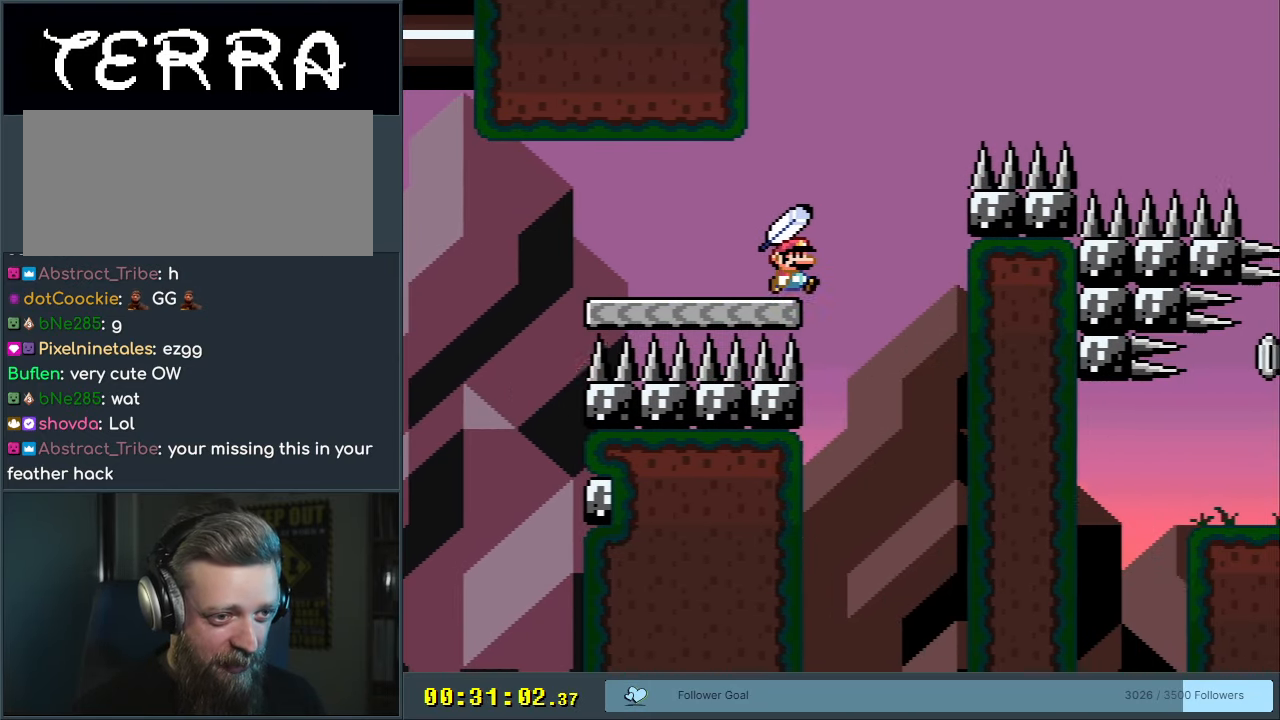
{"buttons": ["B", "Y", "DPAD_RIGHT"], "events": []}
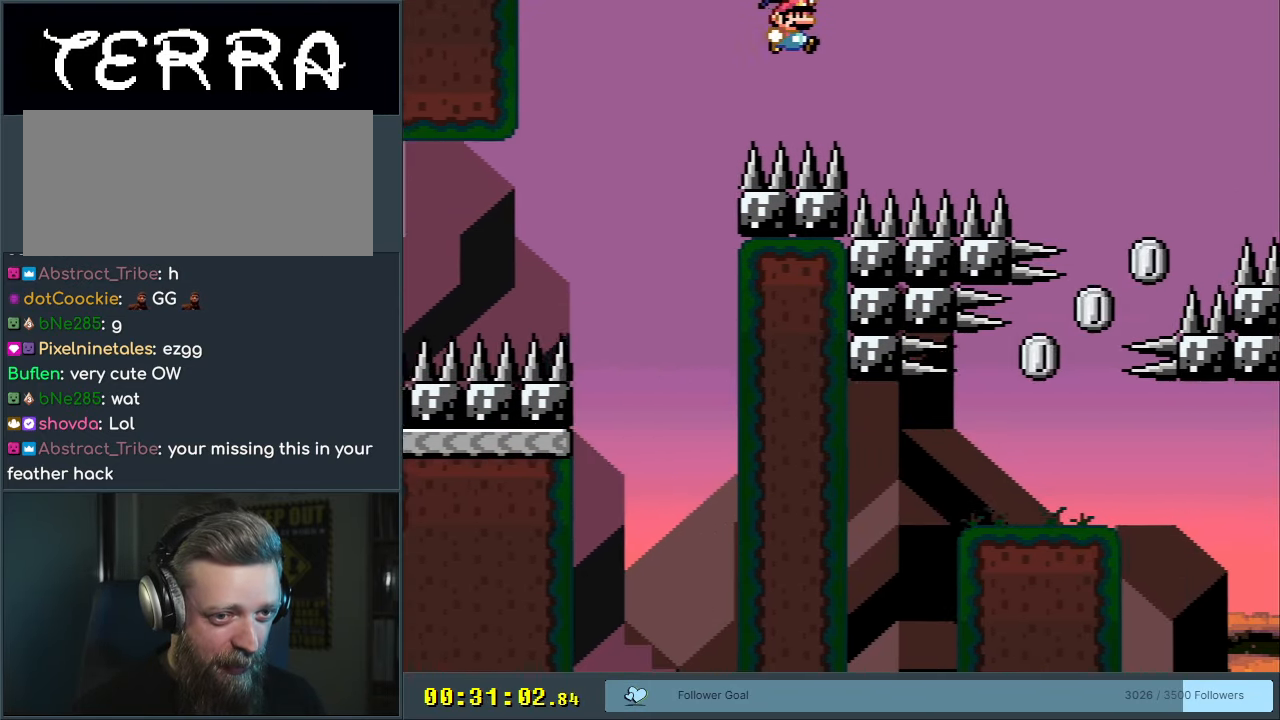
{"buttons": ["B", "Y"], "events": [[450, "DPAD_RIGHT", "up"]]}
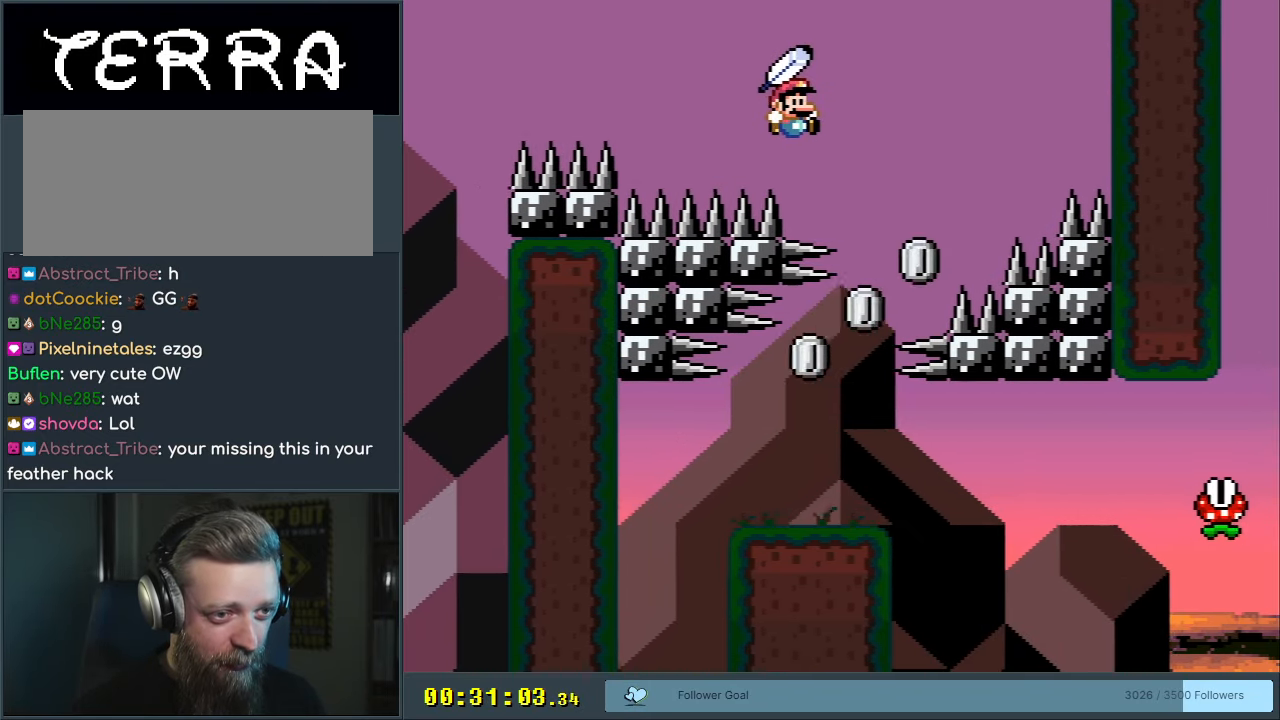
{"buttons": ["Y"], "events": [[133, "DPAD_LEFT", "down"], [217, "DPAD_LEFT", "up"], [267, "B", "up"]]}
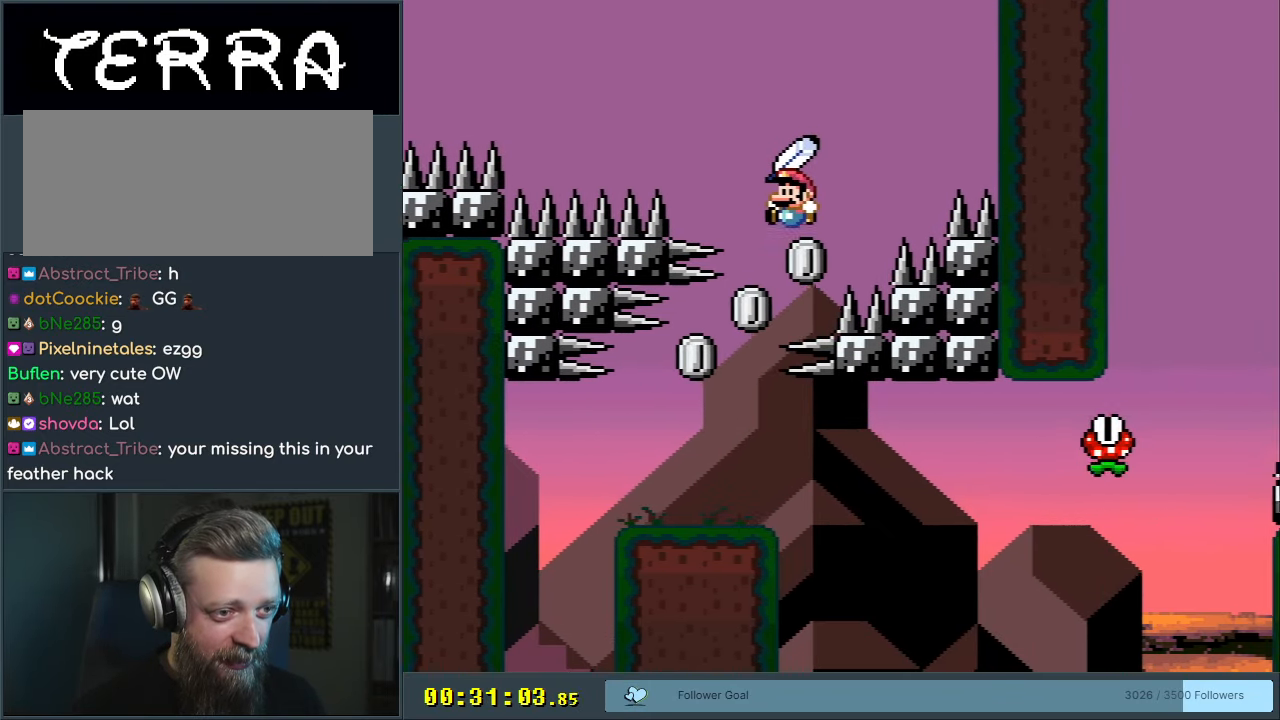
{"buttons": ["Y"], "events": [[50, "B", "down"], [67, "DPAD_LEFT", "down"], [133, "DPAD_LEFT", "up"], [167, "B", "up"]]}
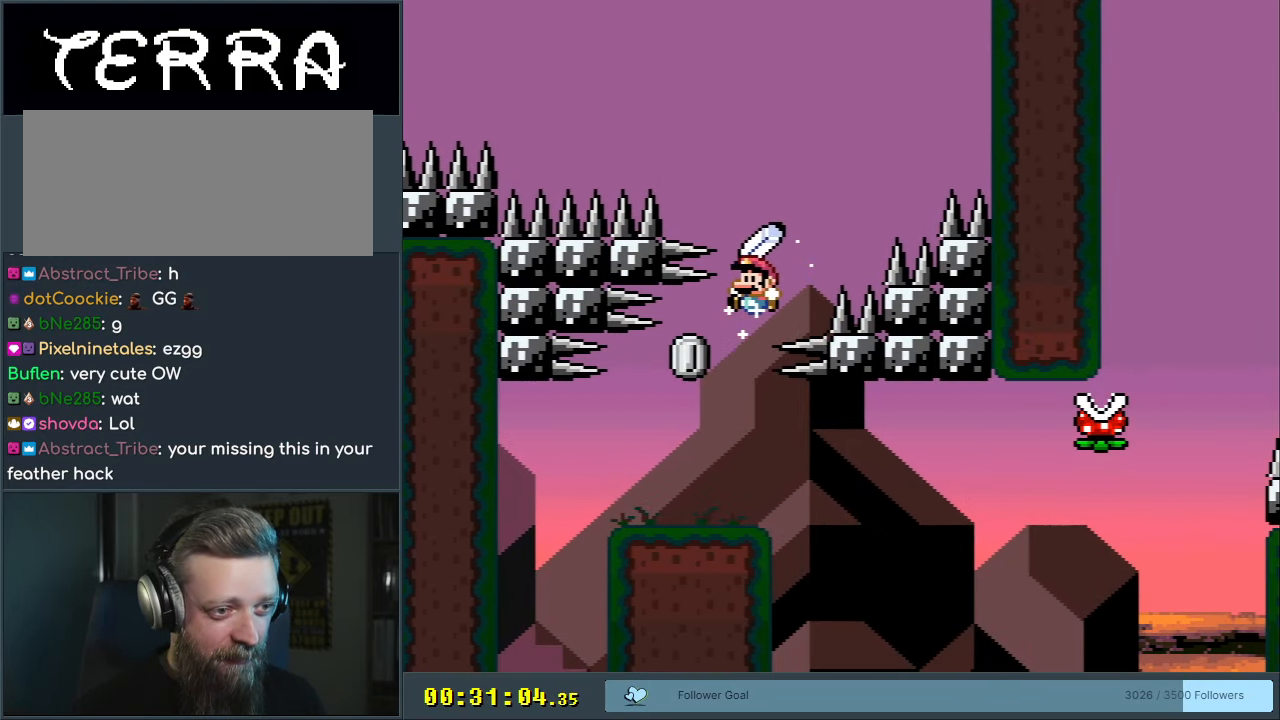
{"buttons": ["X"], "events": [[250, "X", "down"], [250, "Y", "up"]]}
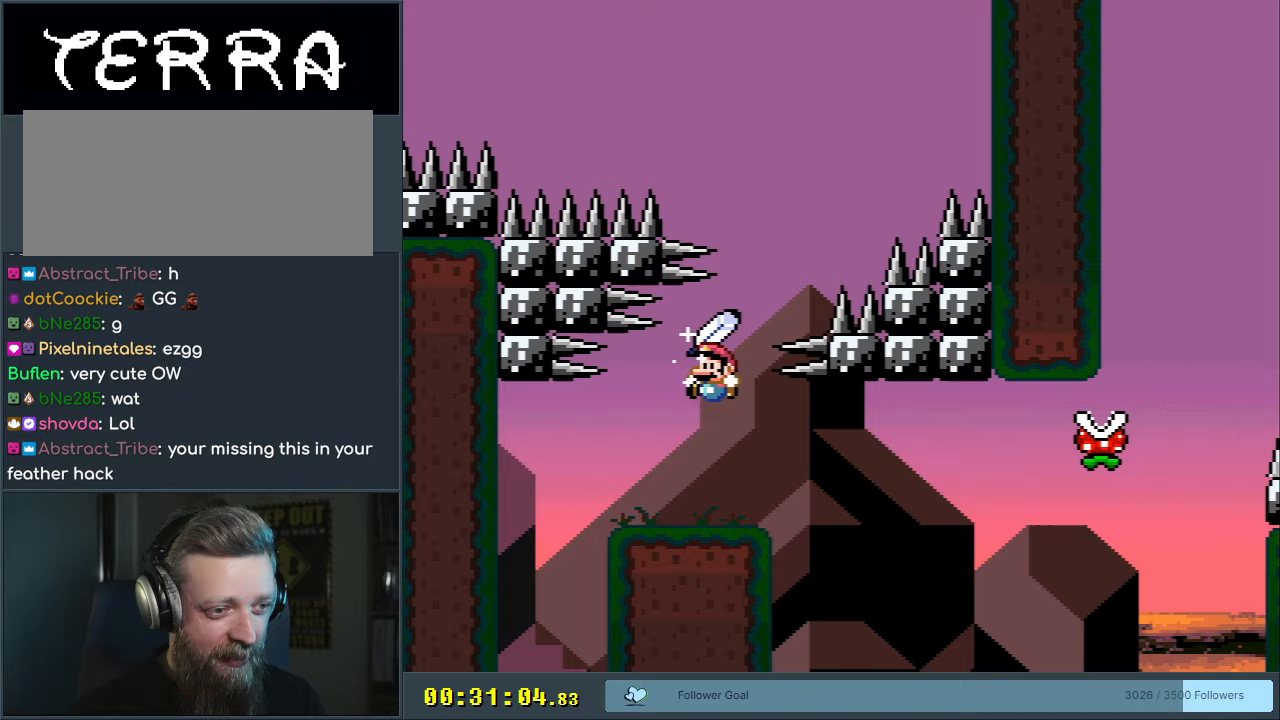
{"buttons": [], "events": [[117, "DPAD_RIGHT", "down"], [183, "DPAD_RIGHT", "up"], [383, "DPAD_RIGHT", "down"], [400, "X", "up"], [450, "DPAD_RIGHT", "up"]]}
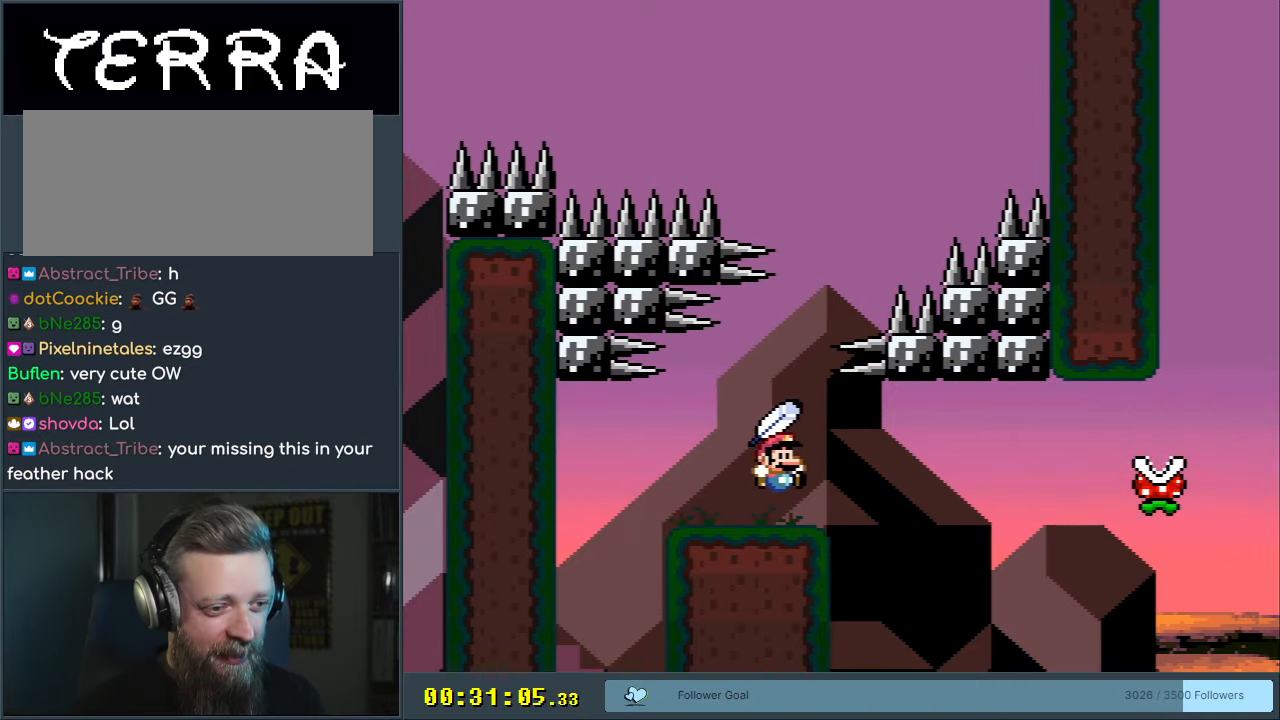
{"buttons": [], "events": [[317, "A", "down"], [350, "A", "up"]]}
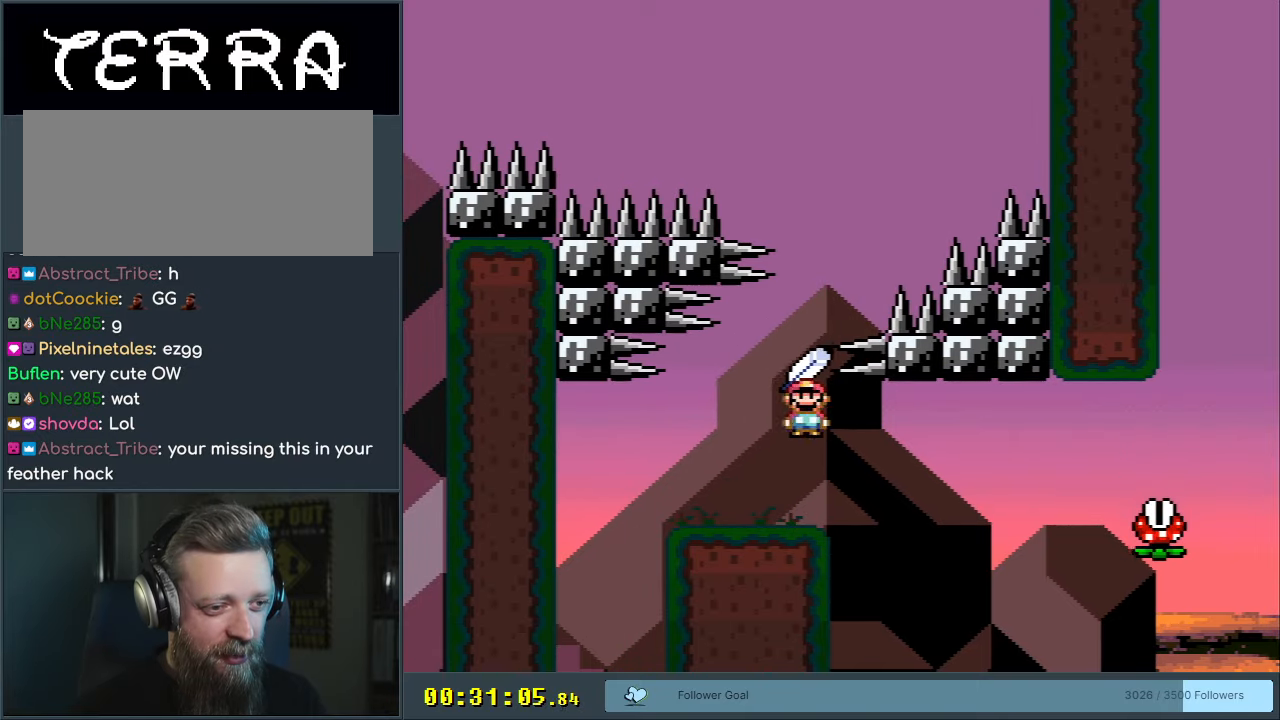
{"buttons": ["A", "X", "DPAD_RIGHT"], "events": [[67, "DPAD_RIGHT", "down"], [100, "A", "down"], [133, "X", "down"]]}
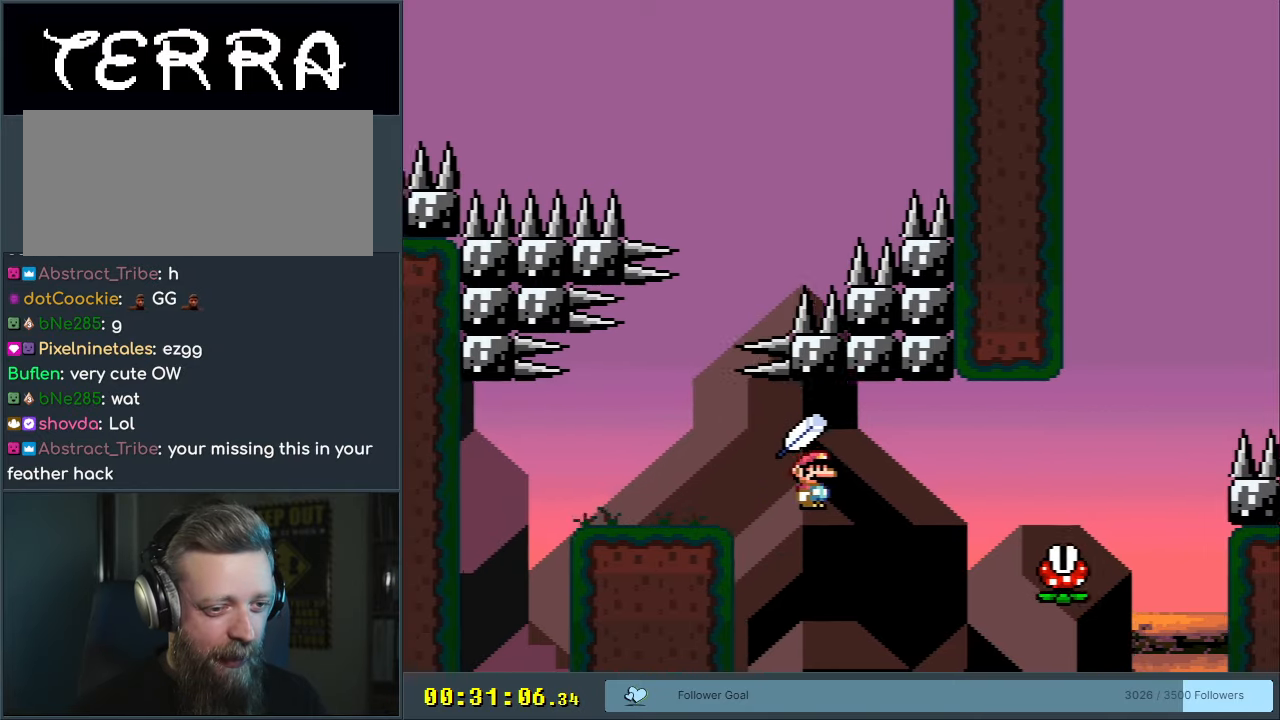
{"buttons": ["A", "X", "DPAD_RIGHT"], "events": []}
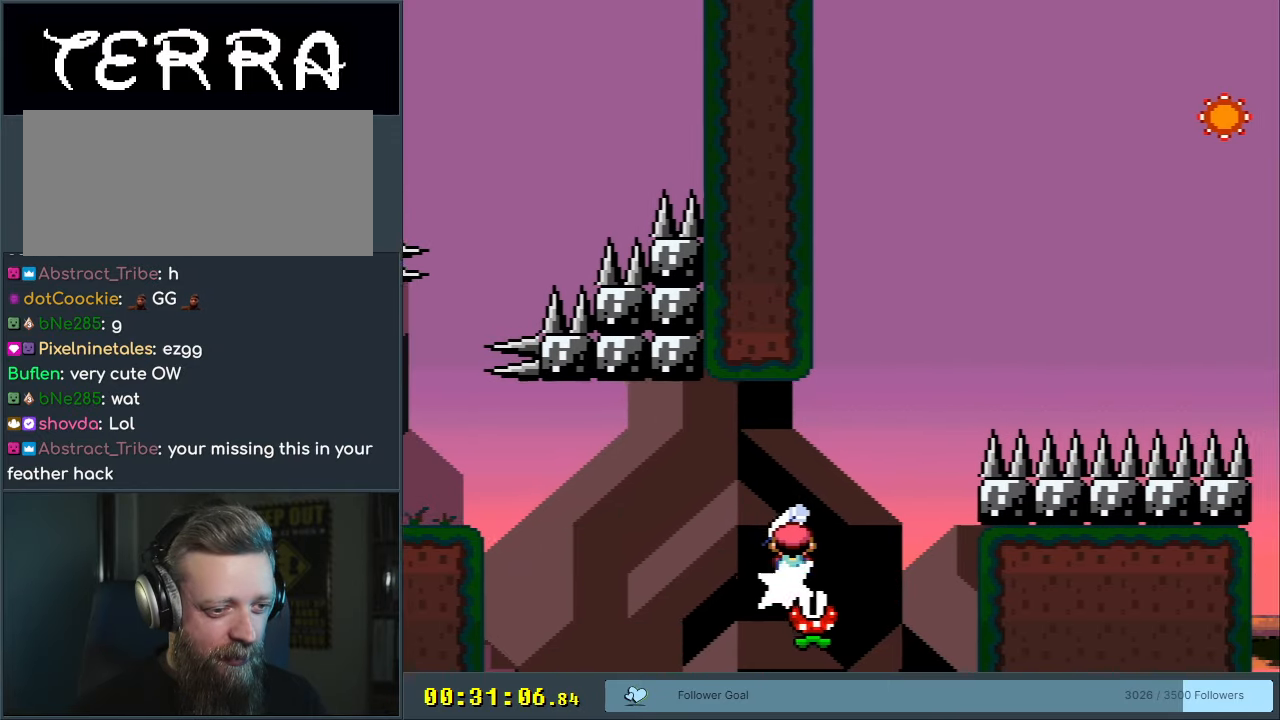
{"buttons": ["A", "X", "DPAD_RIGHT"], "events": []}
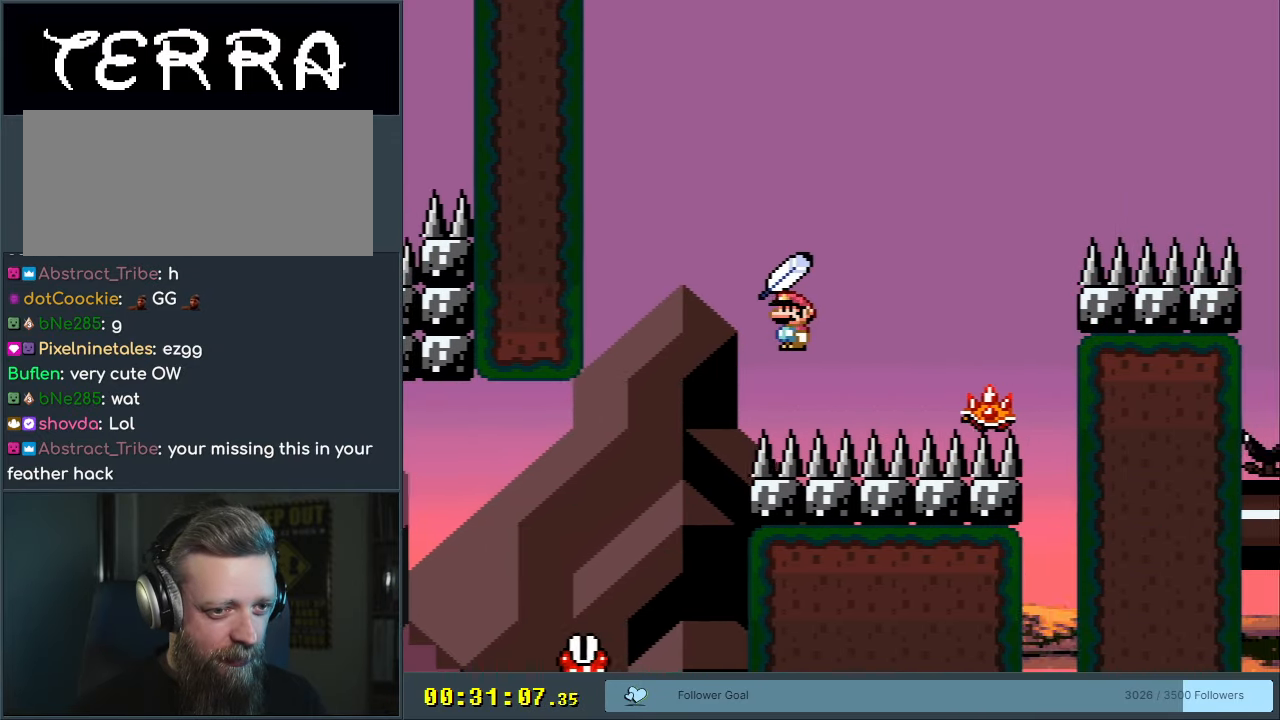
{"buttons": ["A", "X", "DPAD_RIGHT"], "events": [[17, "A", "up"], [83, "A", "down"], [133, "DPAD_RIGHT", "up"], [250, "DPAD_LEFT", "down"], [317, "DPAD_LEFT", "up"], [333, "DPAD_RIGHT", "down"]]}
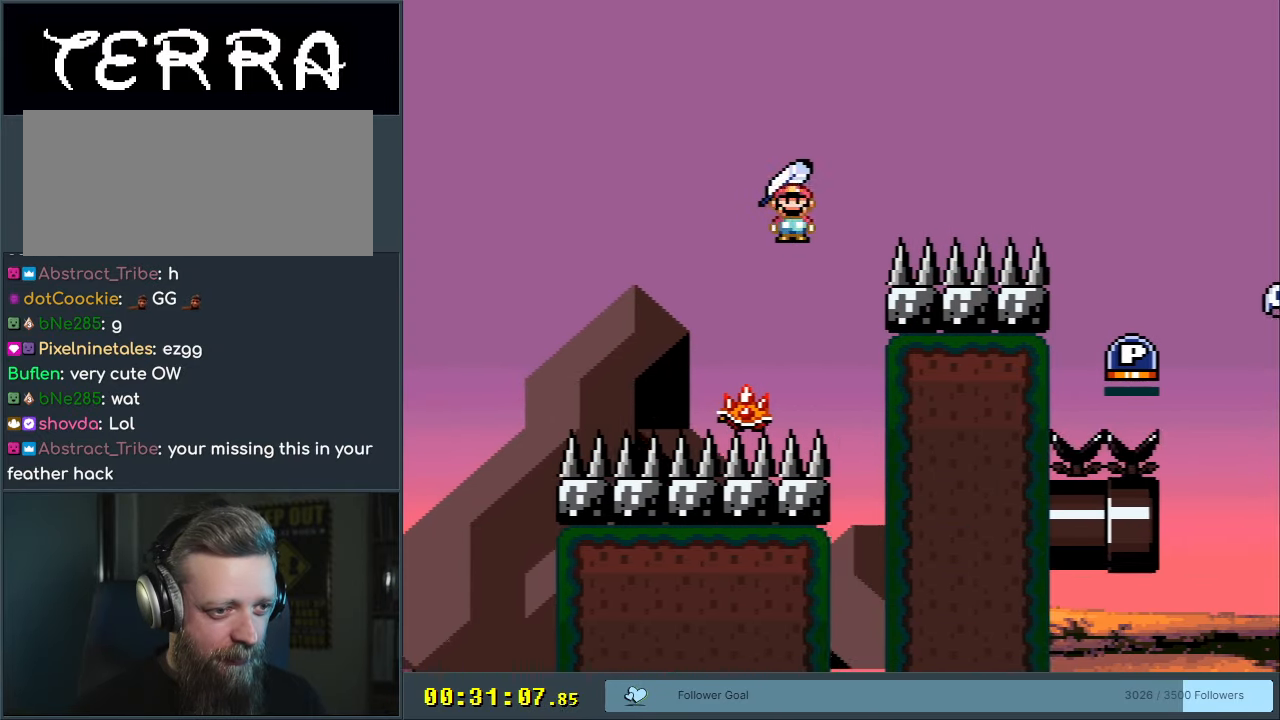
{"buttons": ["A", "X", "DPAD_RIGHT"], "events": []}
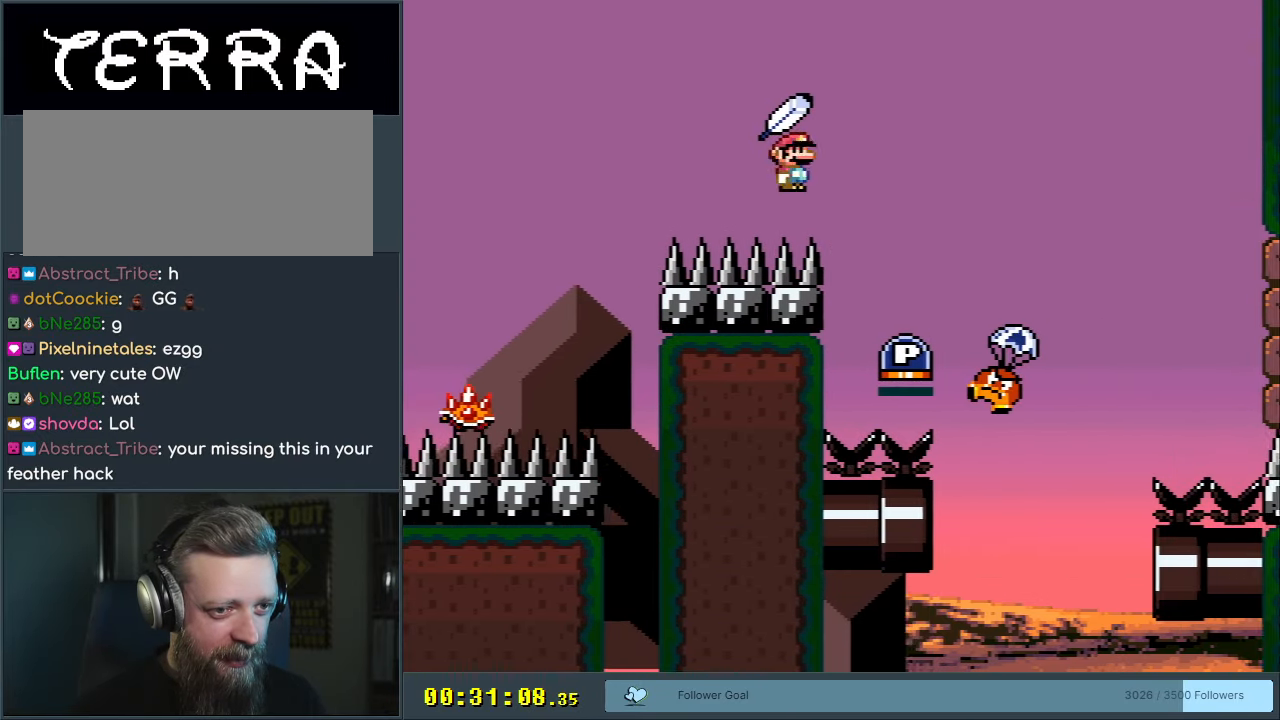
{"buttons": ["A"], "events": [[17, "DPAD_RIGHT", "up"], [167, "DPAD_LEFT", "down"], [267, "X", "up"], [283, "DPAD_LEFT", "up"]]}
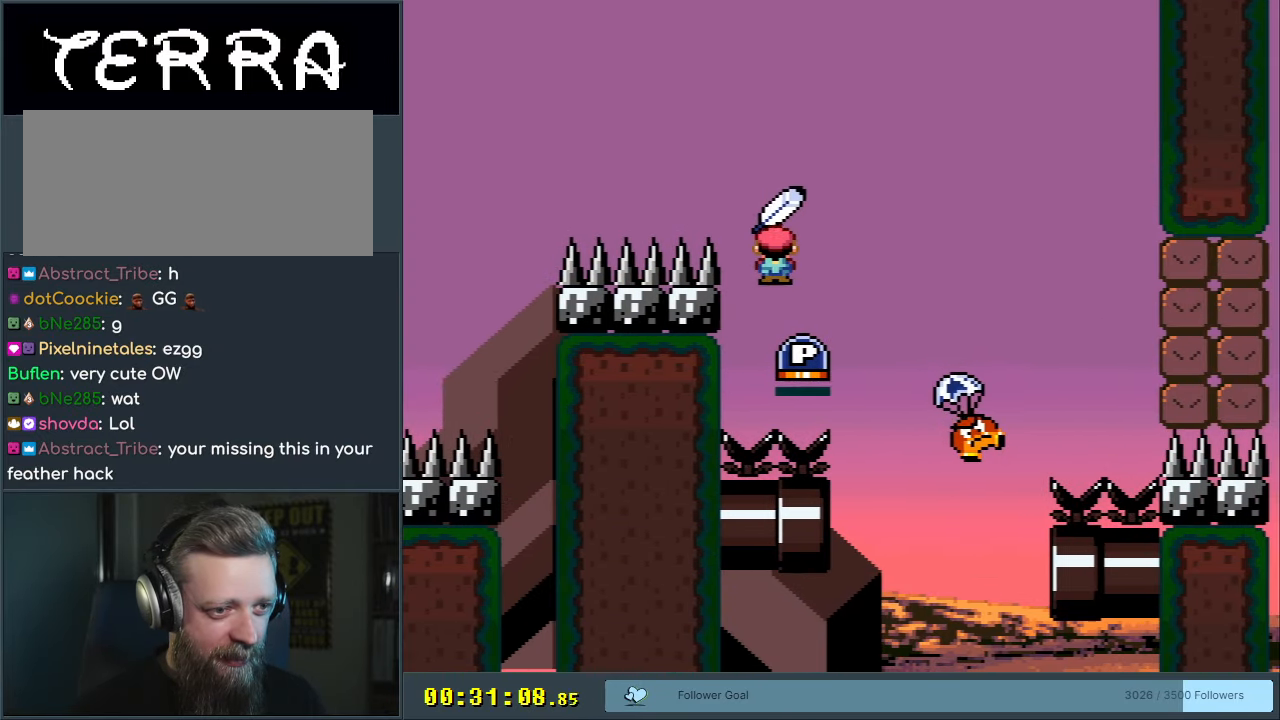
{"buttons": ["A", "X", "DPAD_RIGHT"], "events": [[33, "DPAD_RIGHT", "down"], [167, "DPAD_RIGHT", "up"], [383, "DPAD_RIGHT", "down"], [433, "X", "down"]]}
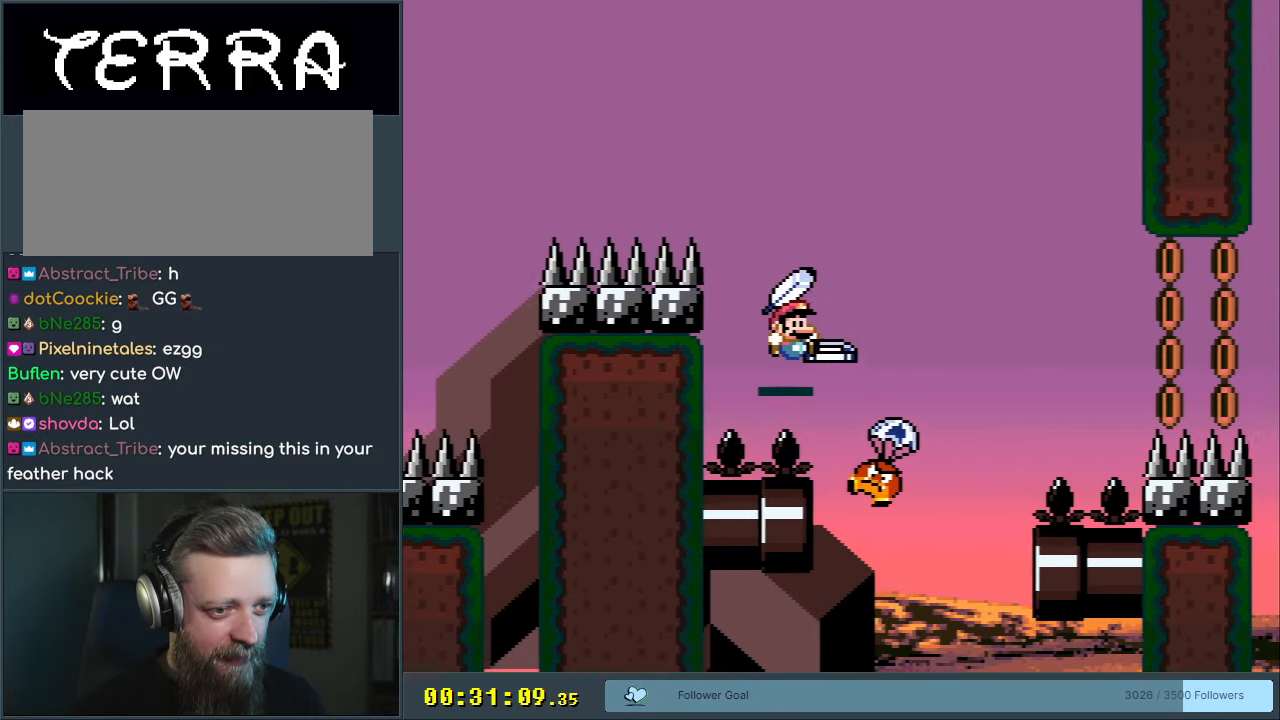
{"buttons": ["A", "X", "DPAD_RIGHT"], "events": [[50, "DPAD_RIGHT", "up"], [317, "DPAD_LEFT", "down"], [400, "DPAD_LEFT", "up"], [500, "DPAD_RIGHT", "down"]]}
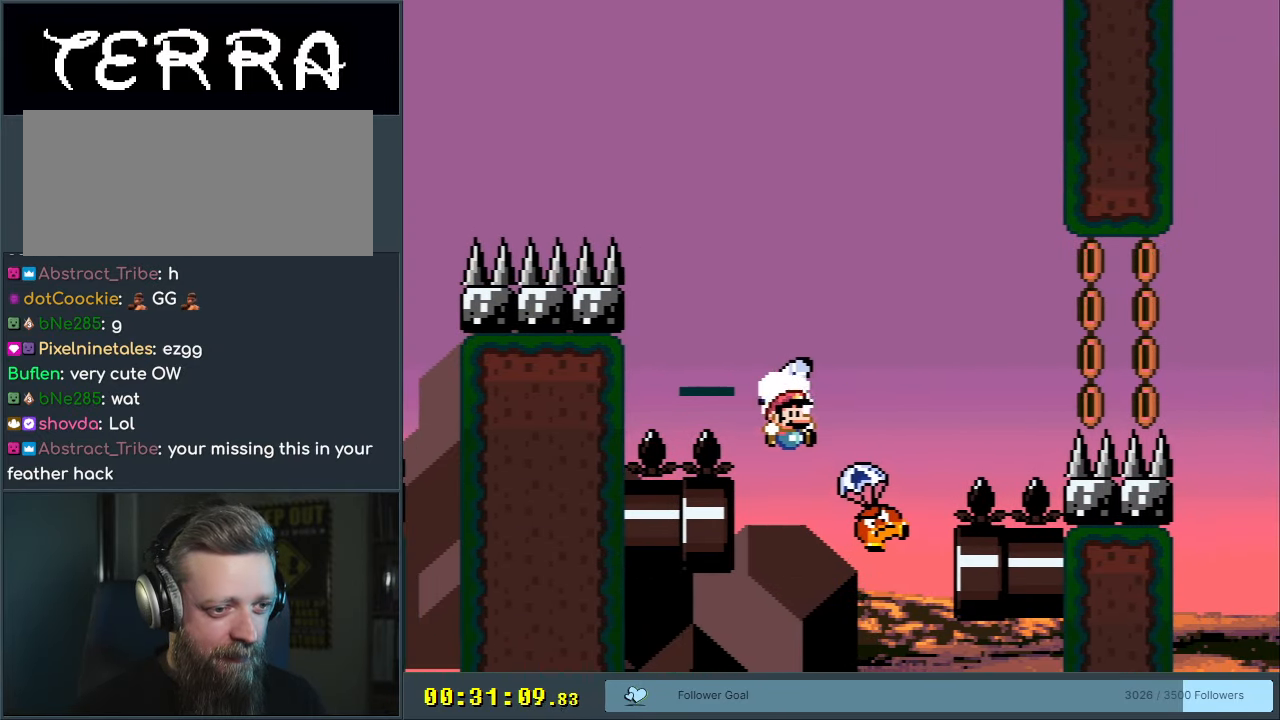
{"buttons": ["A", "X"], "events": [[67, "DPAD_RIGHT", "up"], [400, "DPAD_LEFT", "down"], [483, "DPAD_LEFT", "up"]]}